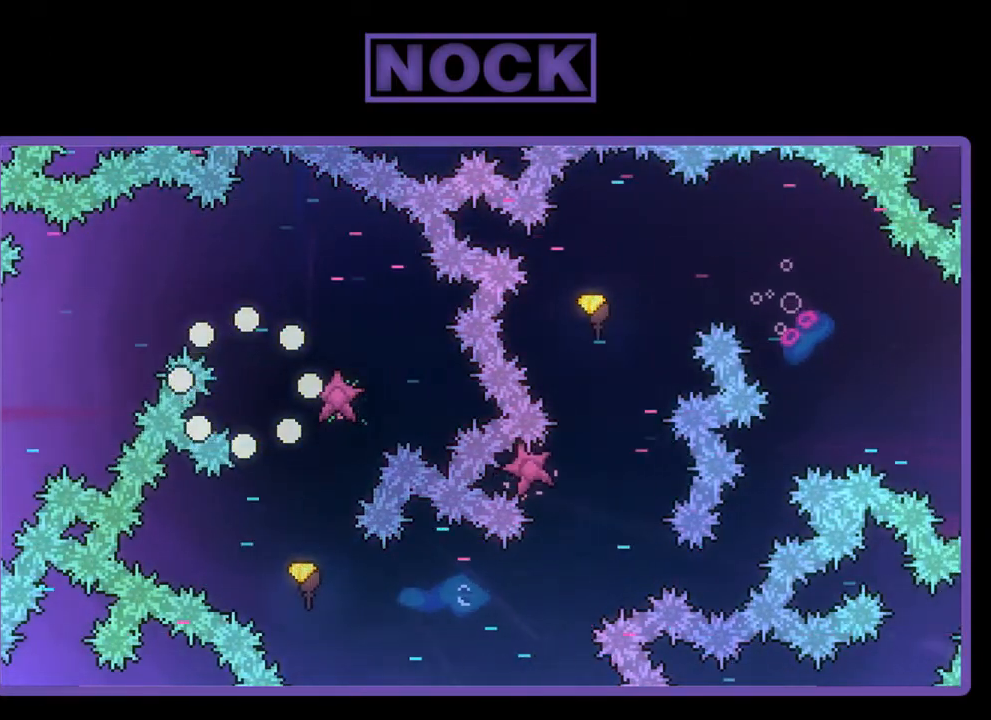
Gameplay with a controller (PlayStation layout); each line is a JSON object with the inputs held at the frame after it. "events" lists button and stick changes between this image and that frame as [ms after this image, input, new state], when the widget could be followed in between. Not read: right_stick.
{"buttons": [], "left_stick": "center", "events": []}
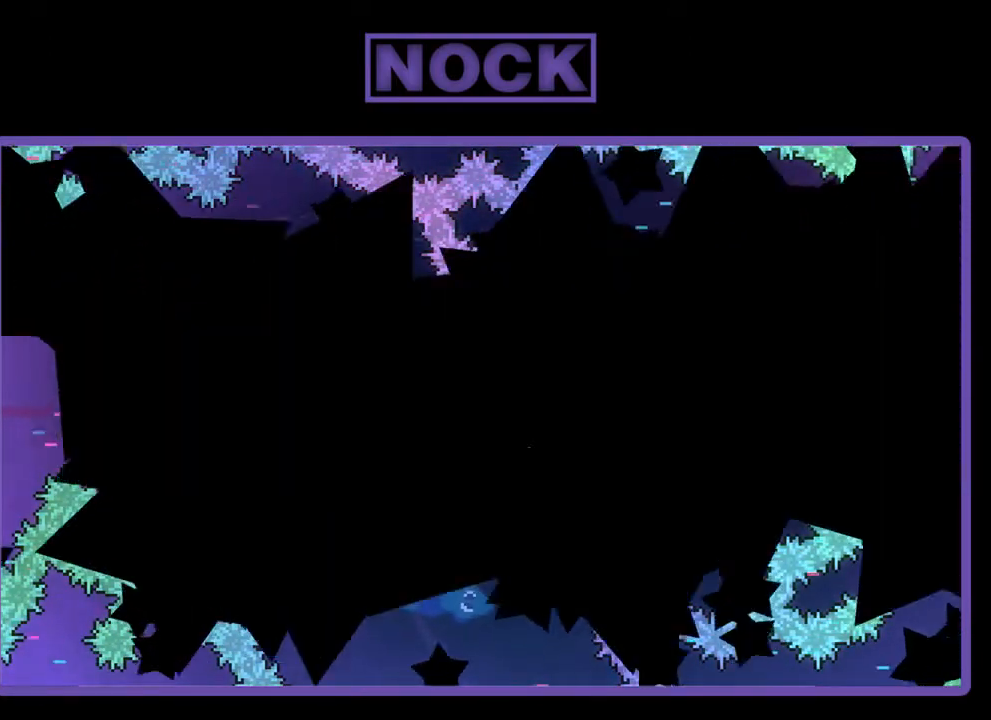
{"buttons": ["R2"], "left_stick": "center", "events": [[150, "R2", "down"]]}
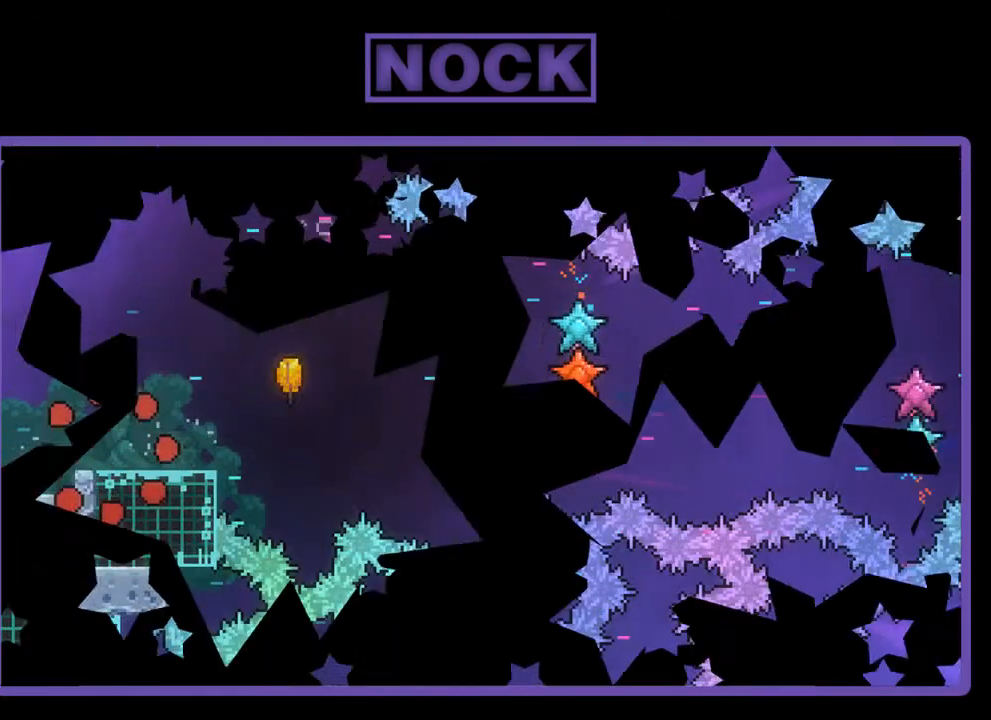
{"buttons": ["R2"], "left_stick": "right", "events": [[83, "left_stick", "right"]]}
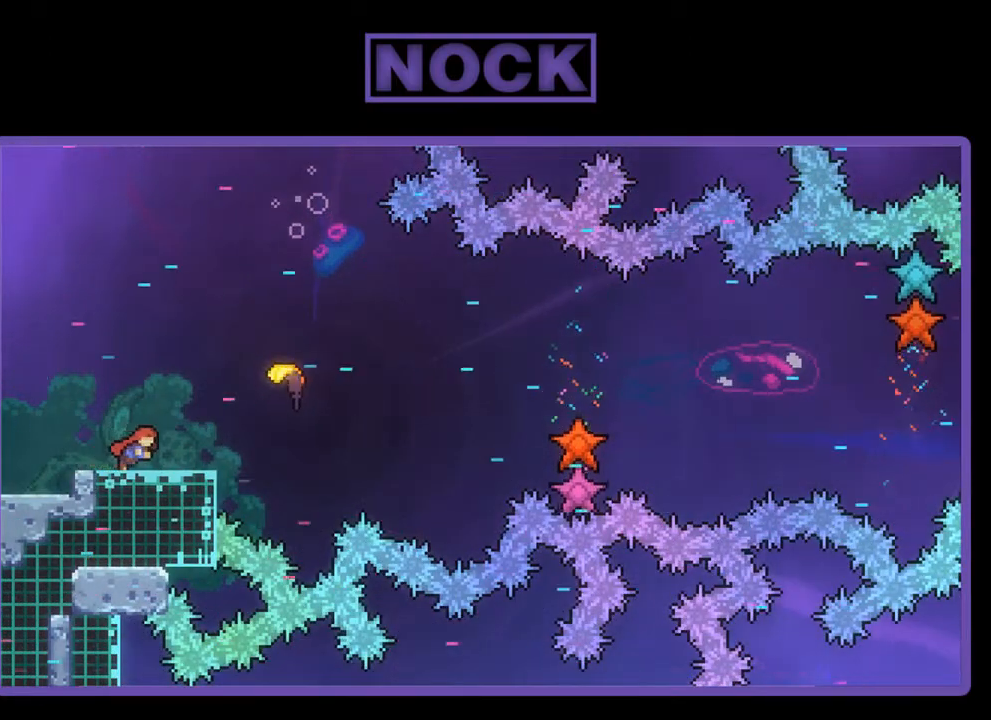
{"buttons": ["CROSS", "R2"], "left_stick": "right", "events": [[250, "CROSS", "down"]]}
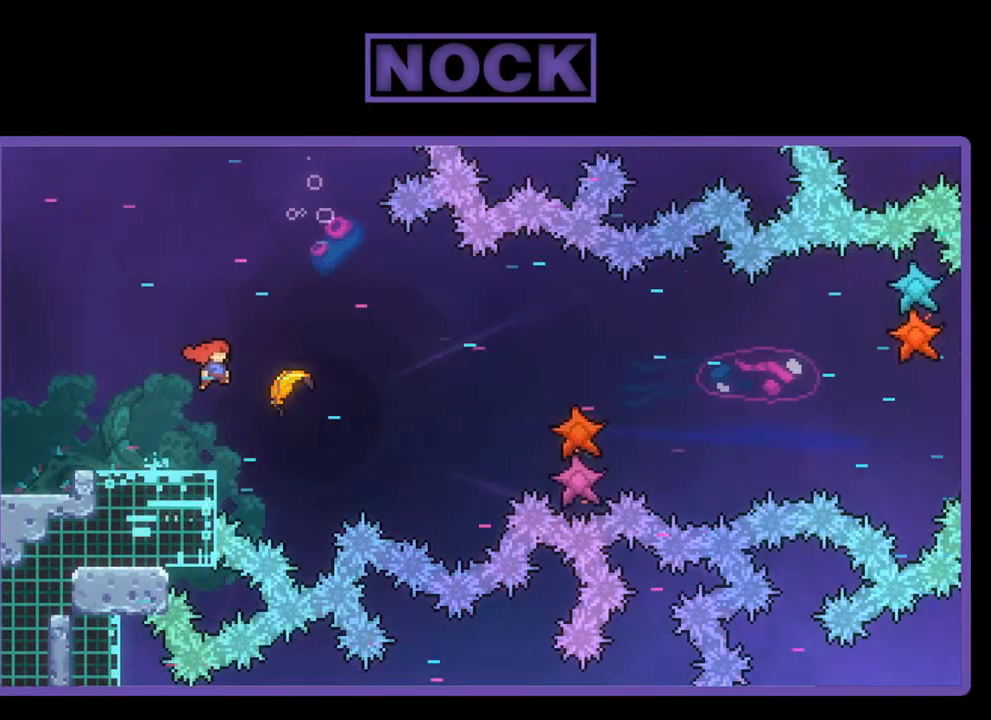
{"buttons": ["R2"], "left_stick": "right", "events": [[283, "CROSS", "up"]]}
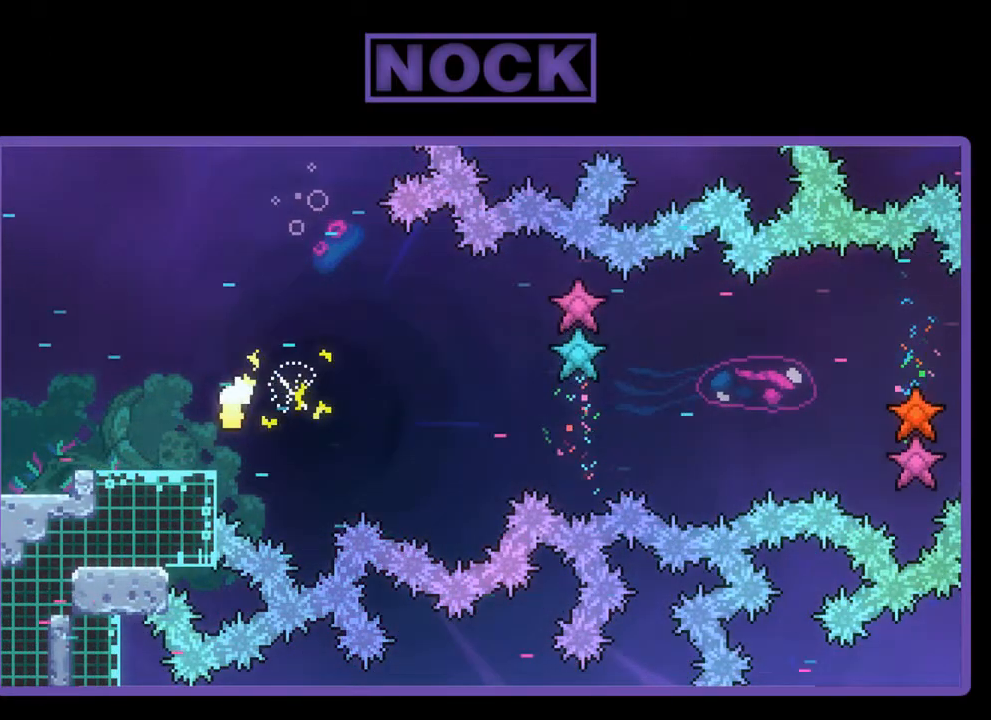
{"buttons": ["R2"], "left_stick": "right", "events": []}
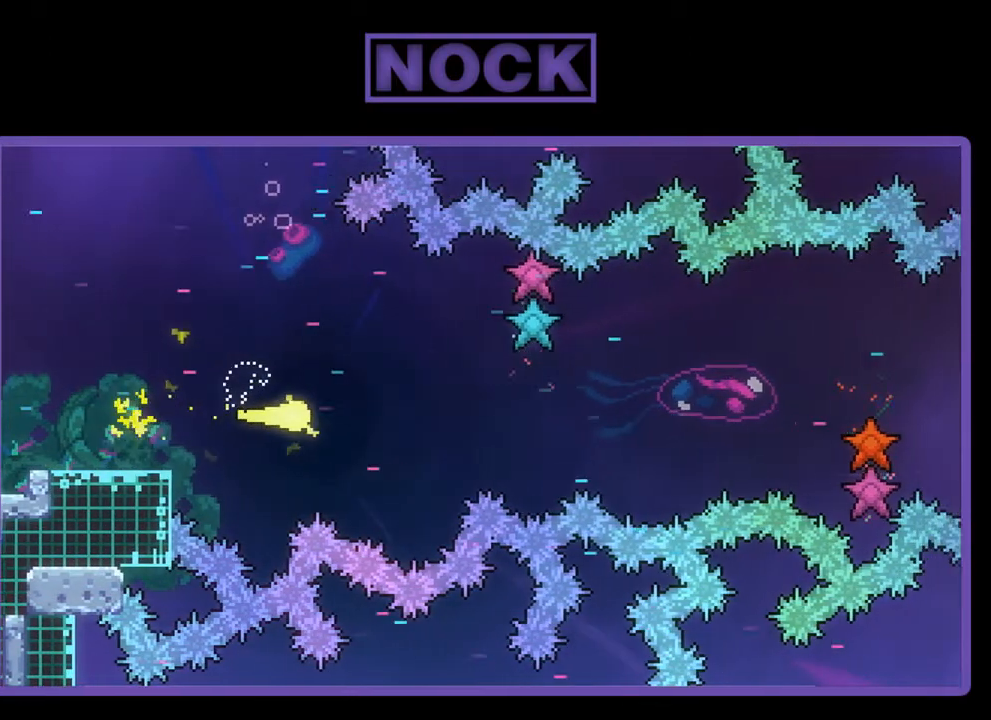
{"buttons": ["R2"], "left_stick": "up-right", "events": [[183, "left_stick", "up"], [417, "left_stick", "up-right"]]}
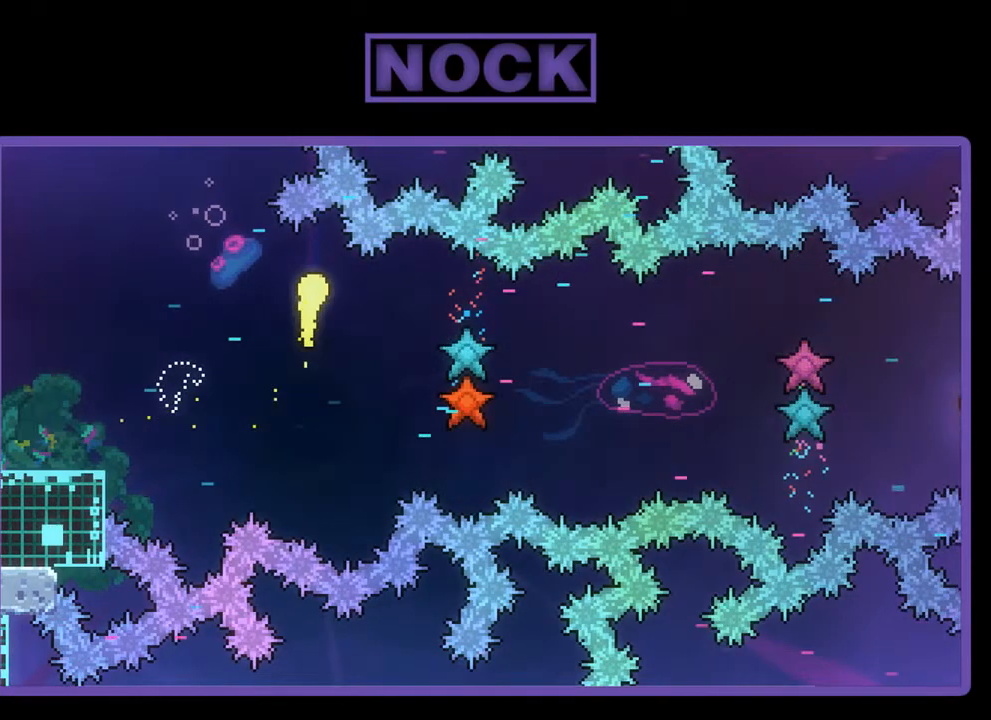
{"buttons": ["R2"], "left_stick": "down-right", "events": [[17, "left_stick", "right"], [217, "left_stick", "down-right"]]}
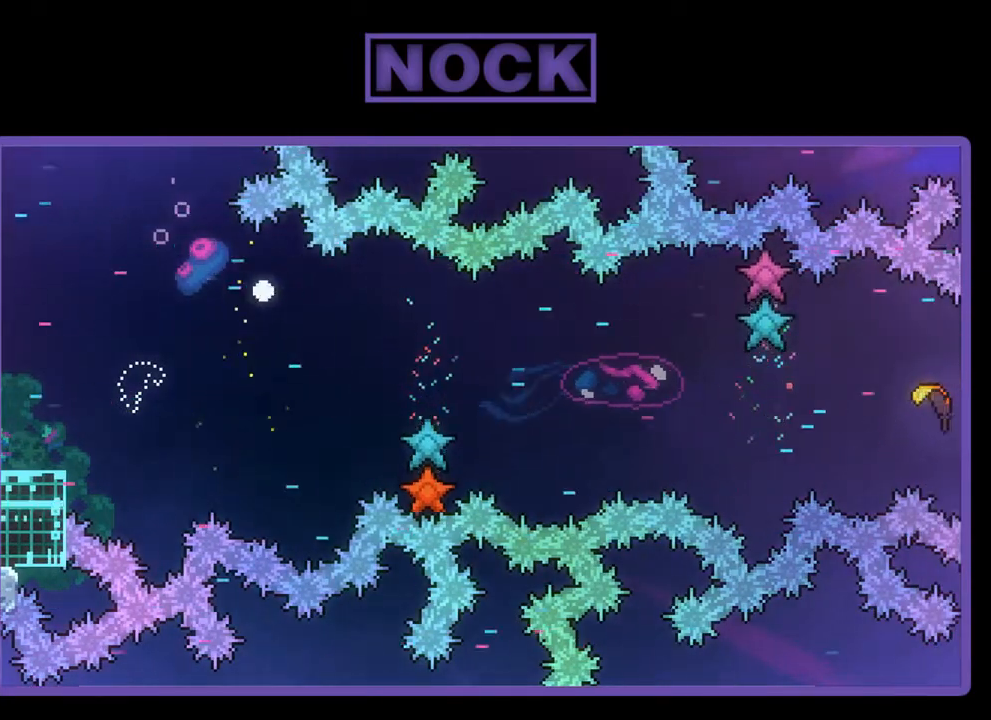
{"buttons": [], "left_stick": "center", "events": [[50, "R2", "up"], [150, "left_stick", "center"]]}
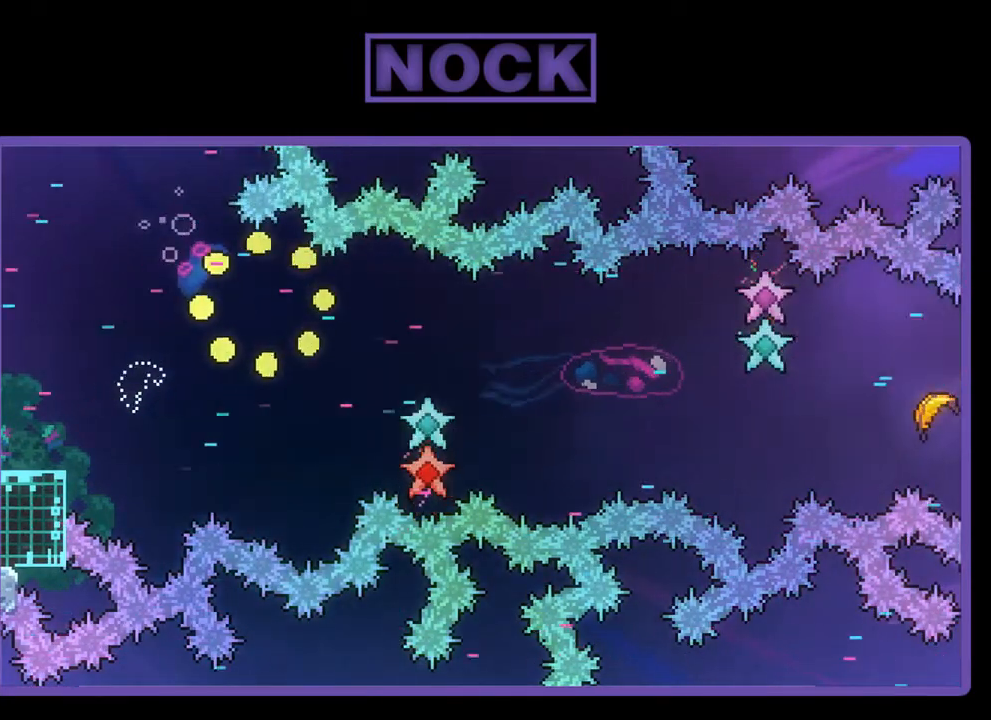
{"buttons": [], "left_stick": "center", "events": []}
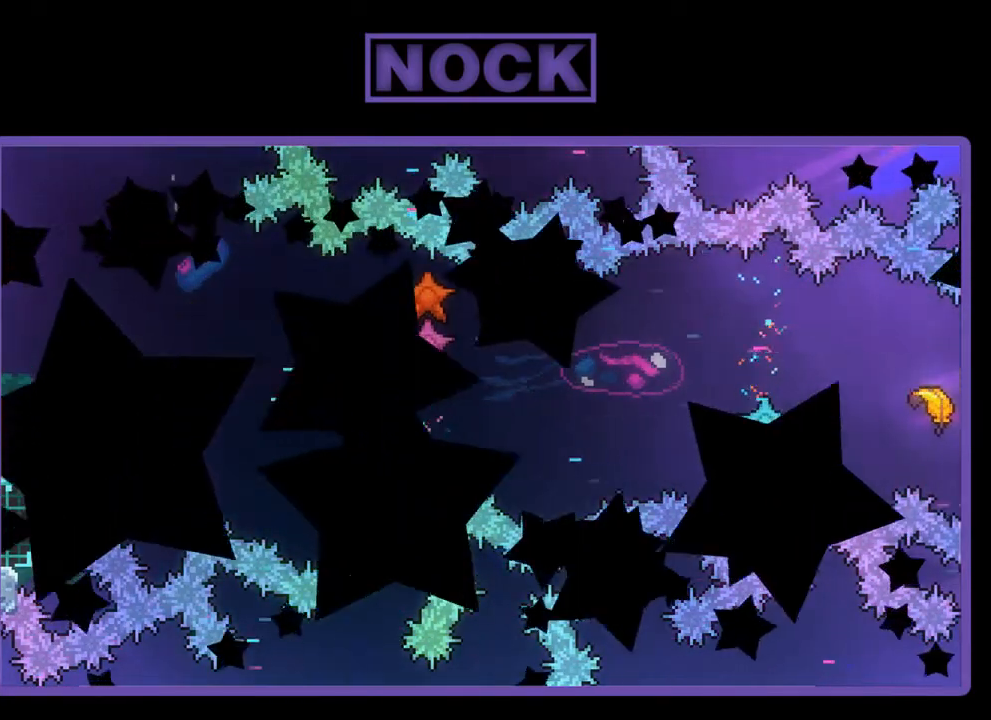
{"buttons": [], "left_stick": "center", "events": []}
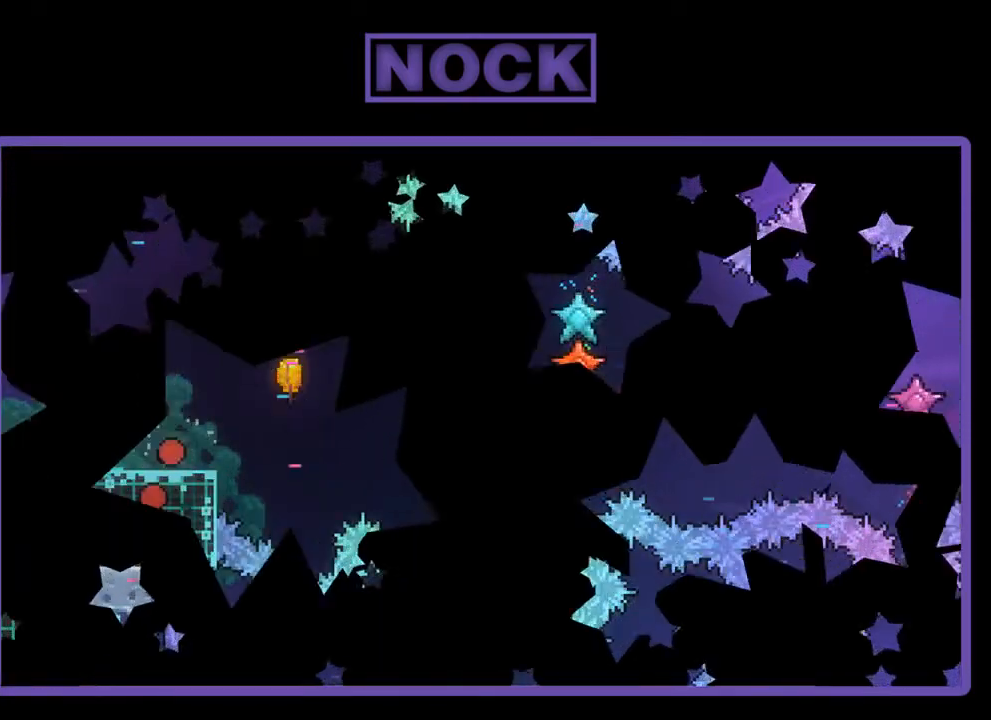
{"buttons": [], "left_stick": "center", "events": []}
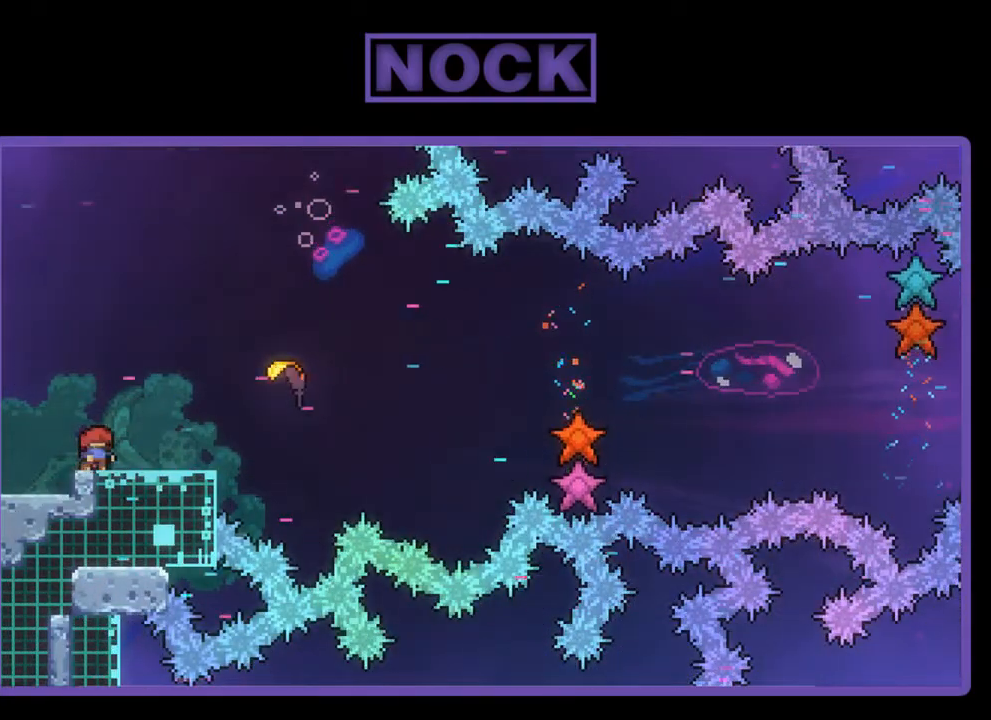
{"buttons": ["R2", "DPAD_RIGHT"], "left_stick": "center", "events": [[17, "R2", "down"], [50, "DPAD_RIGHT", "down"]]}
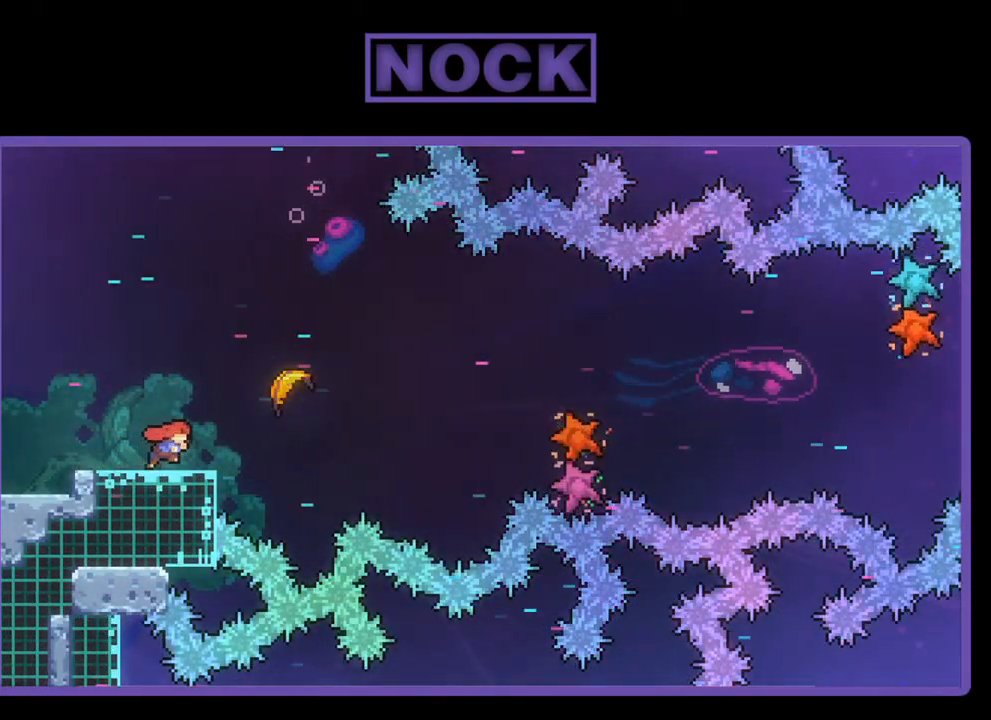
{"buttons": ["CROSS", "R2", "DPAD_RIGHT"], "left_stick": "center", "events": [[200, "CROSS", "down"]]}
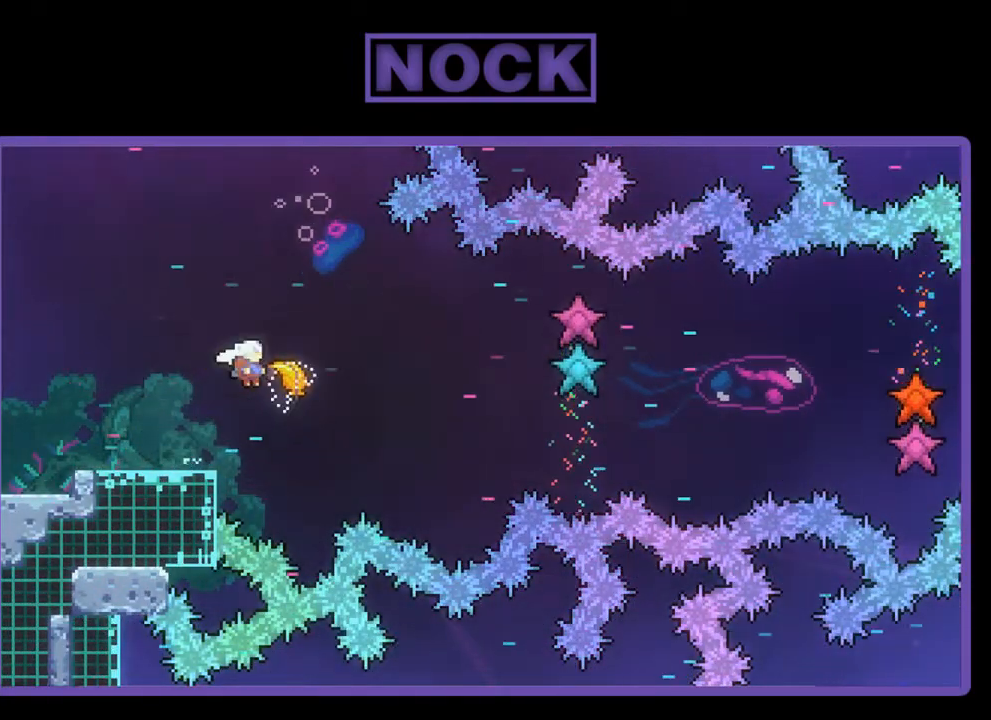
{"buttons": ["R2"], "left_stick": "right", "events": [[50, "CROSS", "up"], [150, "CIRCLE", "down"], [317, "CIRCLE", "up"], [350, "DPAD_RIGHT", "up"], [467, "left_stick", "right"]]}
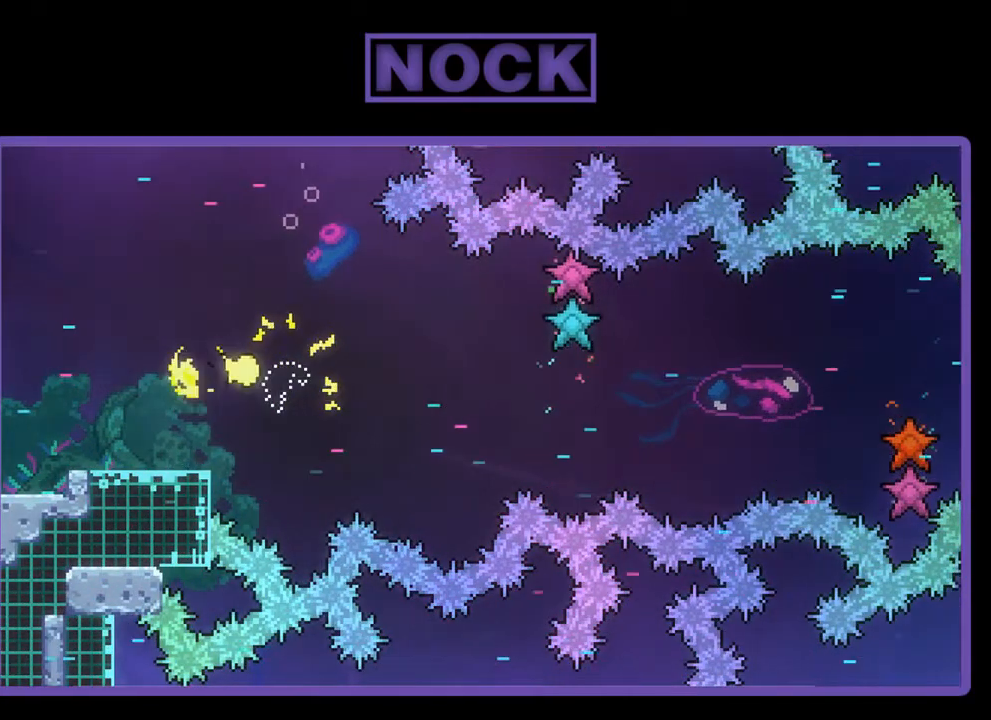
{"buttons": ["R2"], "left_stick": "right", "events": []}
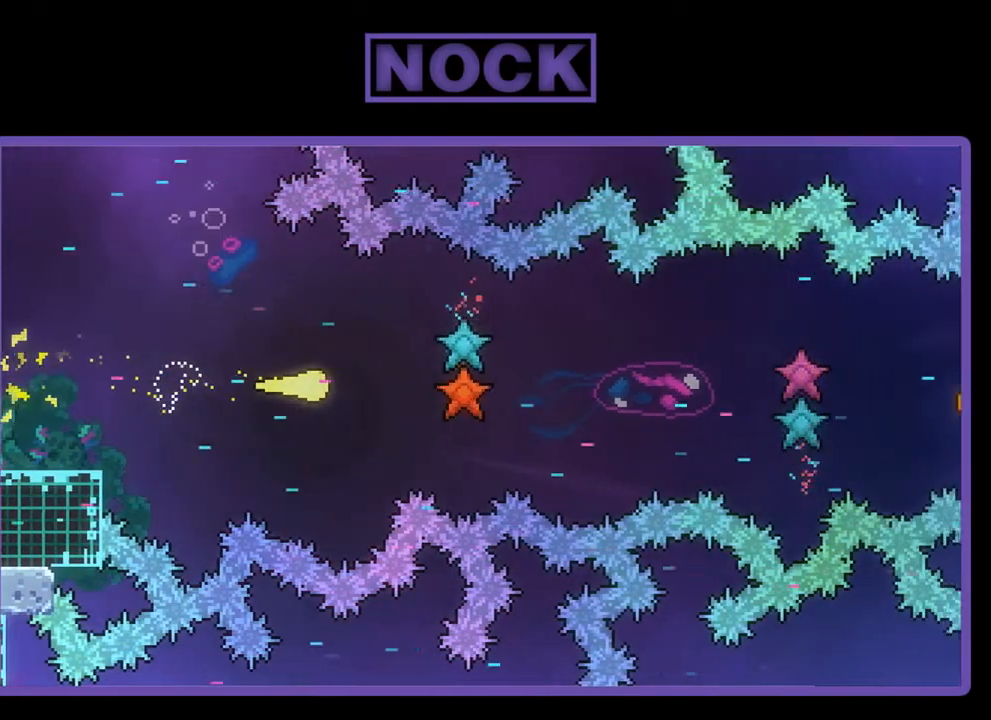
{"buttons": ["R2"], "left_stick": "right", "events": []}
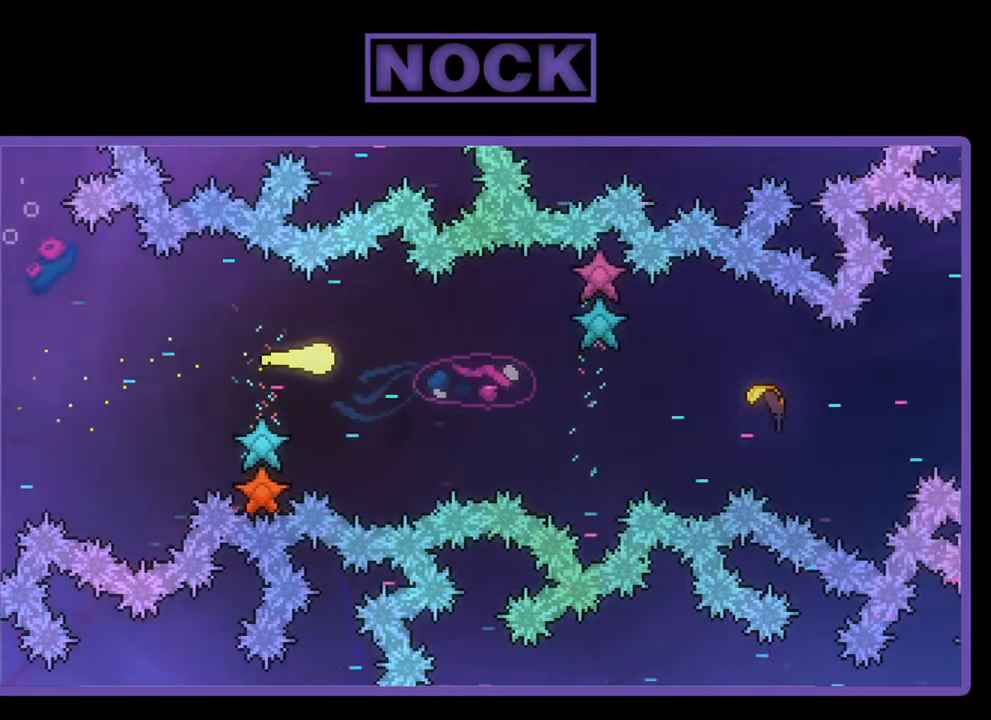
{"buttons": ["R2"], "left_stick": "right", "events": []}
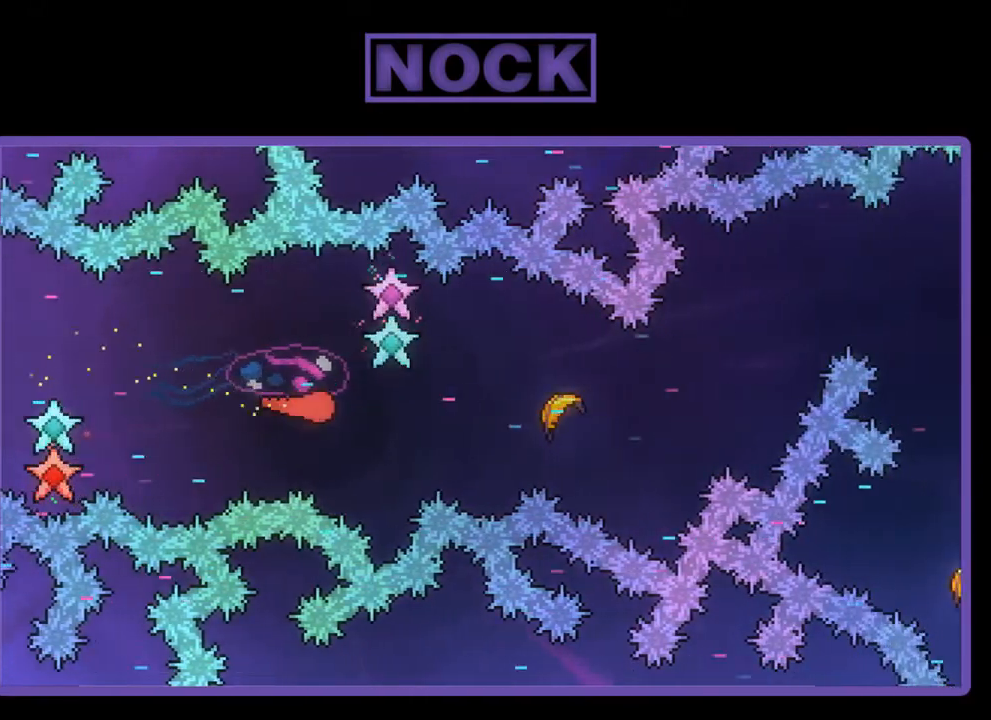
{"buttons": ["R2"], "left_stick": "up-right", "events": [[317, "left_stick", "up-right"]]}
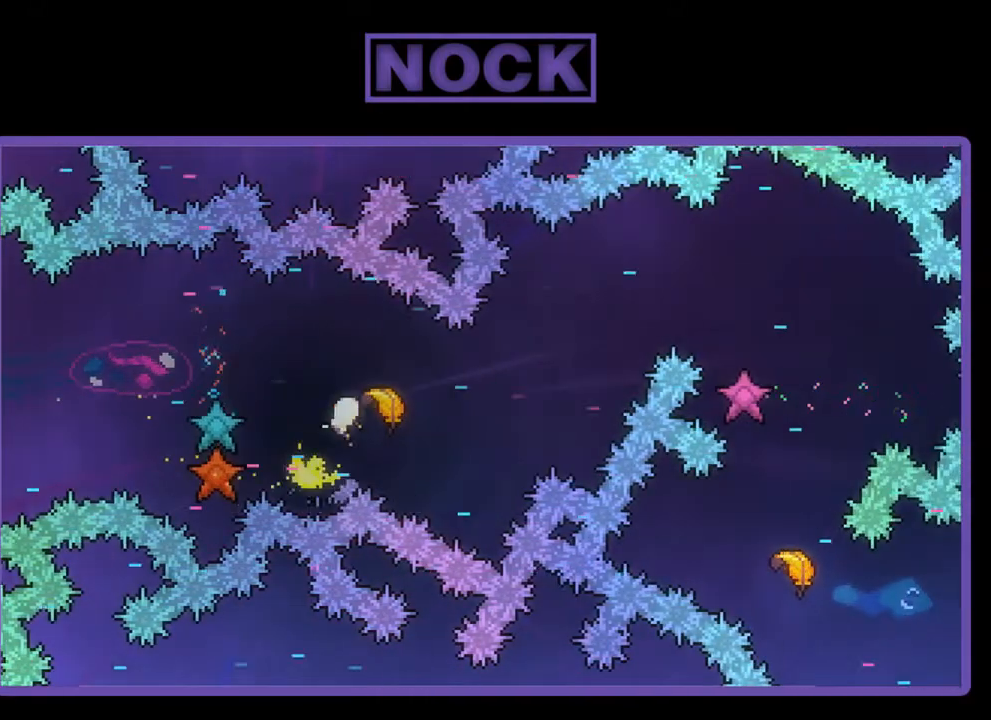
{"buttons": ["R2"], "left_stick": "right", "events": [[33, "left_stick", "right"]]}
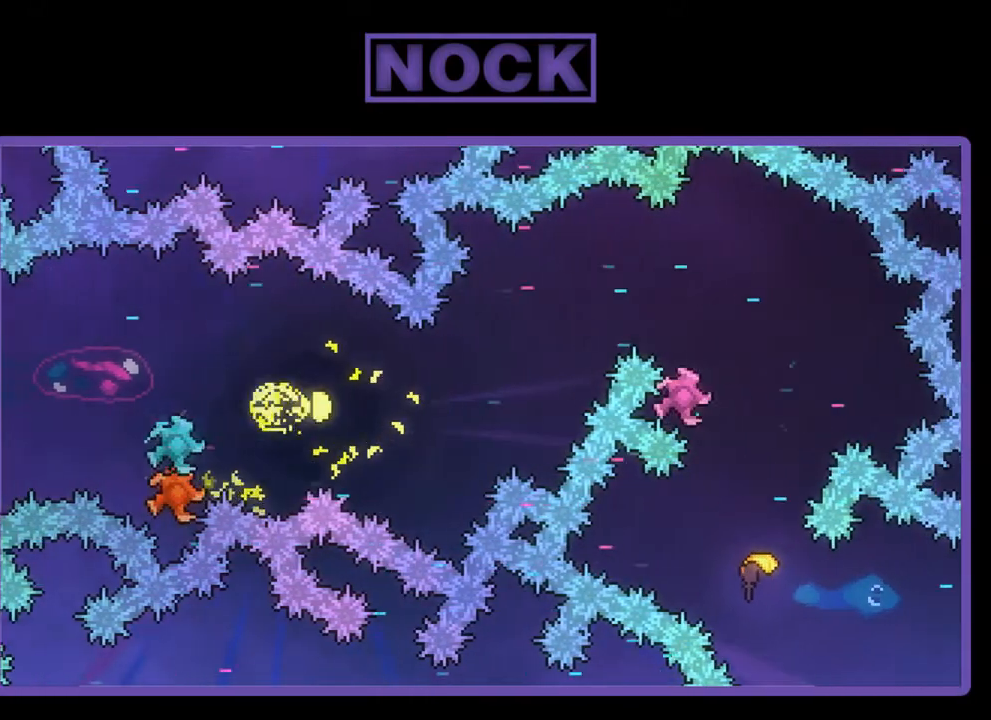
{"buttons": ["R2"], "left_stick": "up-right", "events": [[333, "left_stick", "up-right"]]}
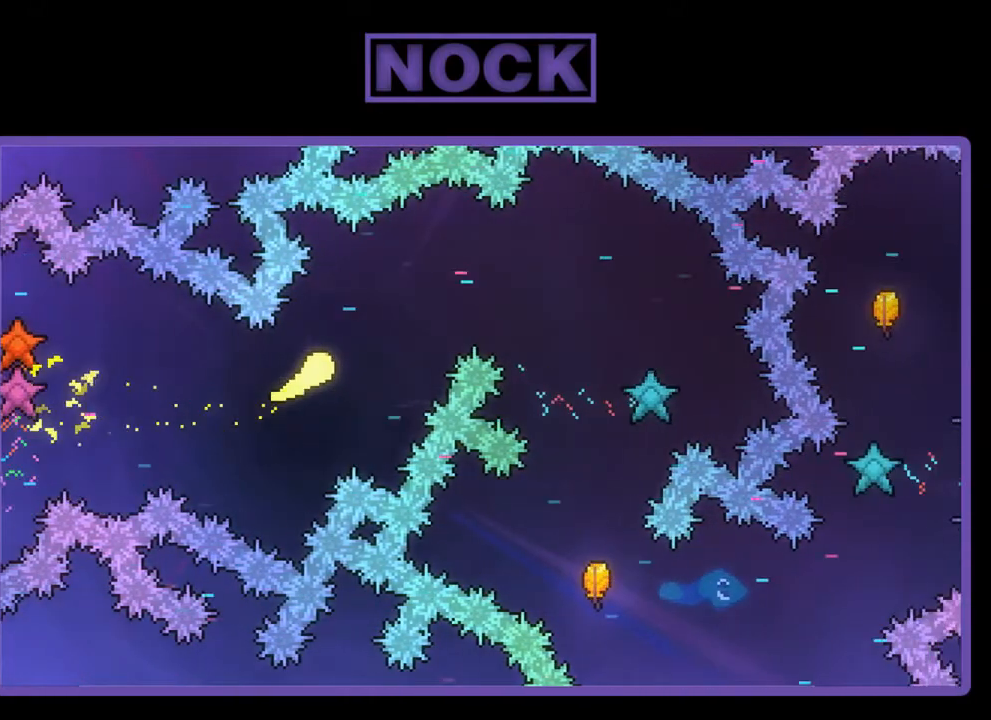
{"buttons": ["R2"], "left_stick": "up-right", "events": []}
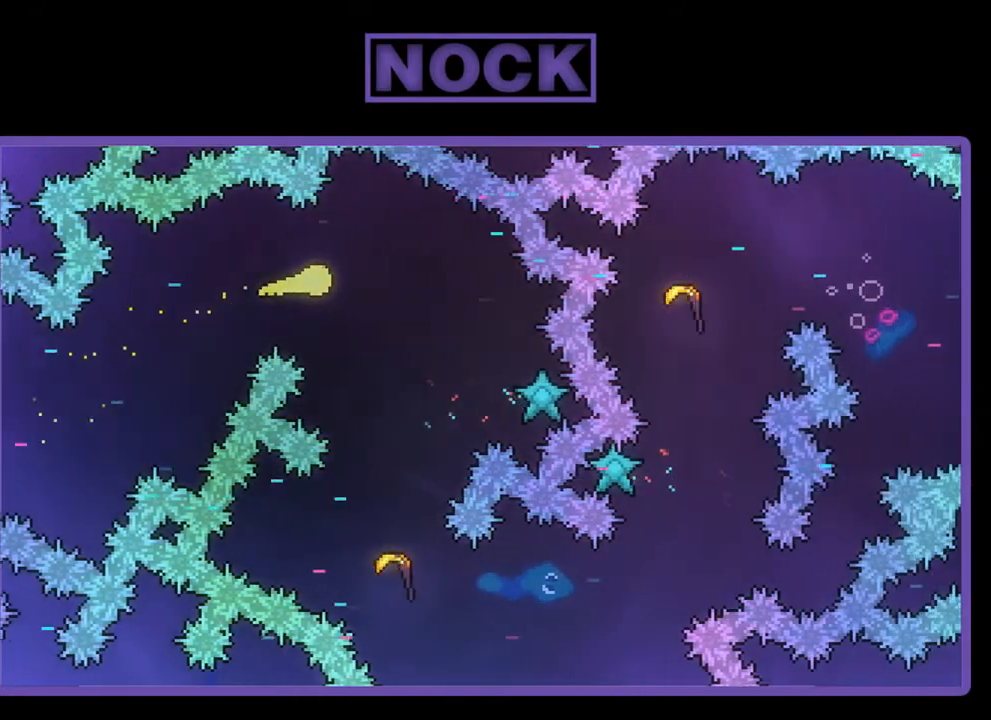
{"buttons": ["R2"], "left_stick": "down-left", "events": [[117, "left_stick", "right"], [233, "left_stick", "down-right"], [417, "left_stick", "down-left"]]}
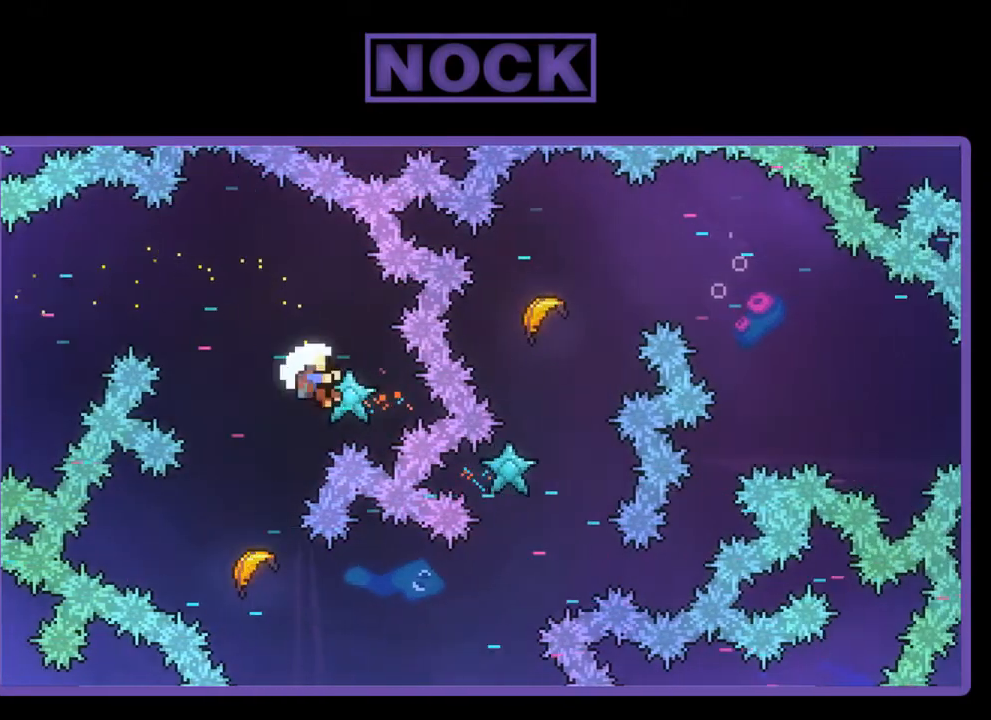
{"buttons": [], "left_stick": "down", "events": [[350, "left_stick", "down"], [450, "R2", "up"]]}
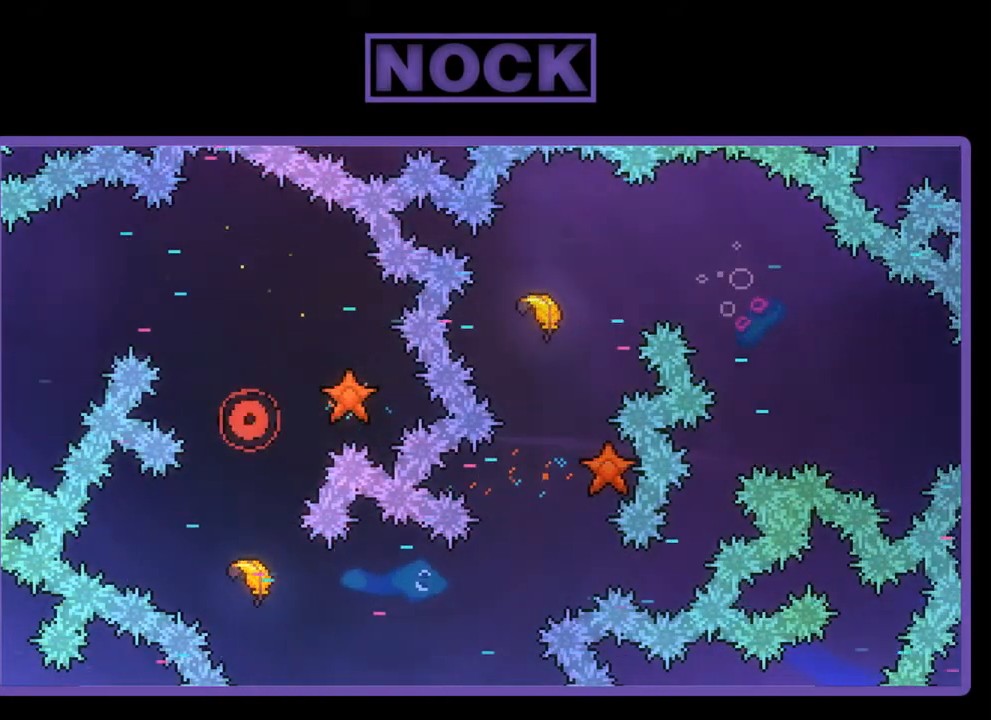
{"buttons": [], "left_stick": "center", "events": [[50, "left_stick", "center"]]}
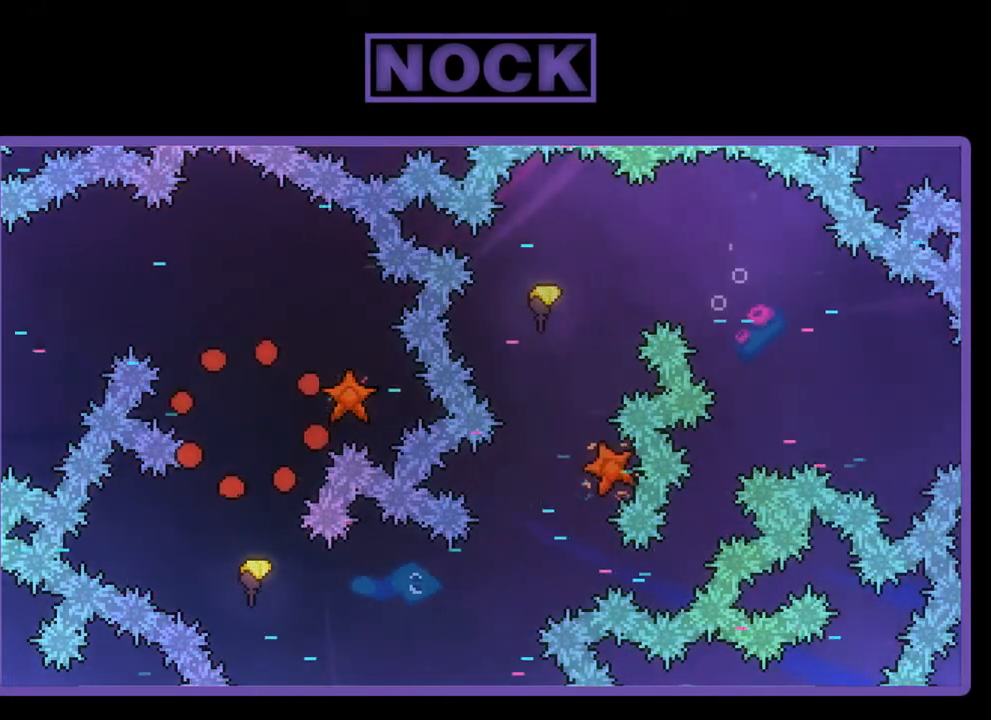
{"buttons": [], "left_stick": "center", "events": []}
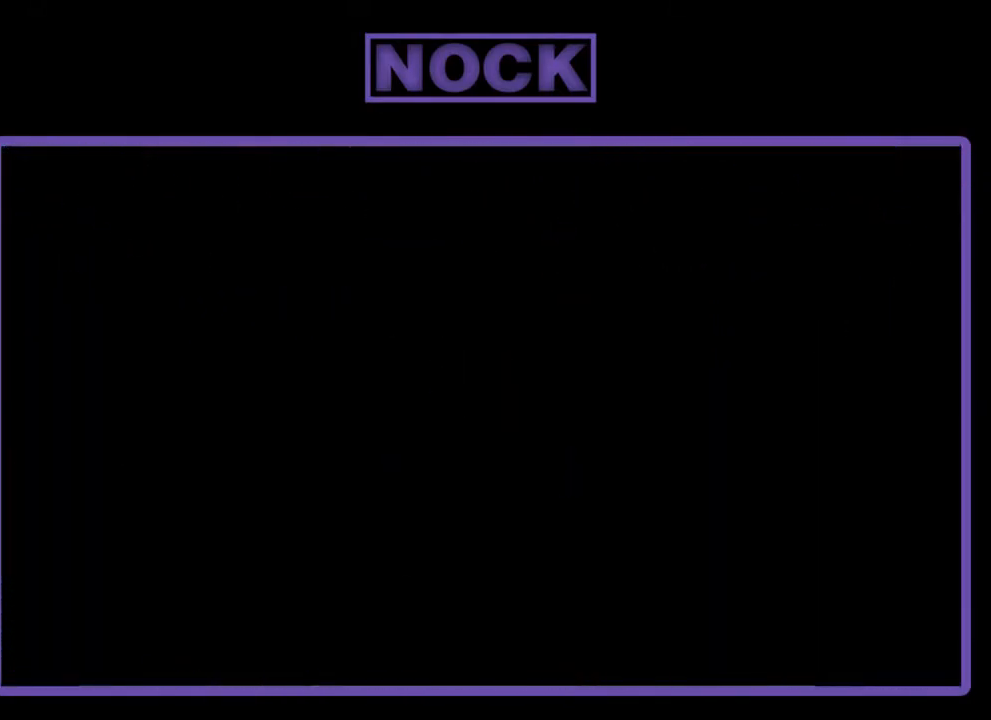
{"buttons": [], "left_stick": "center", "events": []}
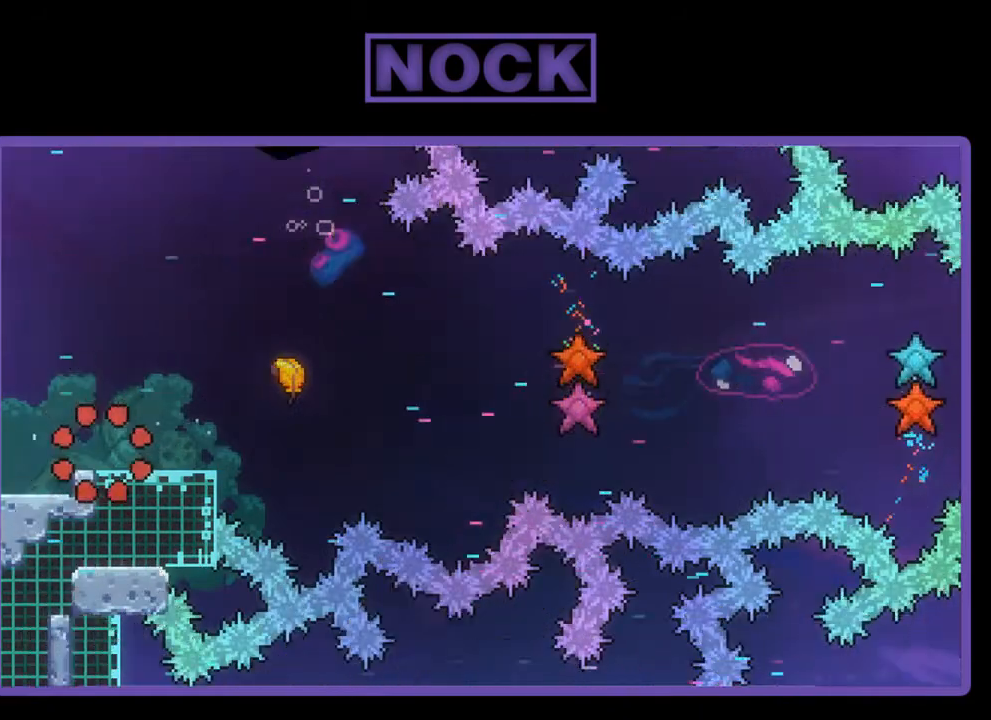
{"buttons": ["R2"], "left_stick": "right", "events": [[100, "left_stick", "right"], [183, "R2", "down"]]}
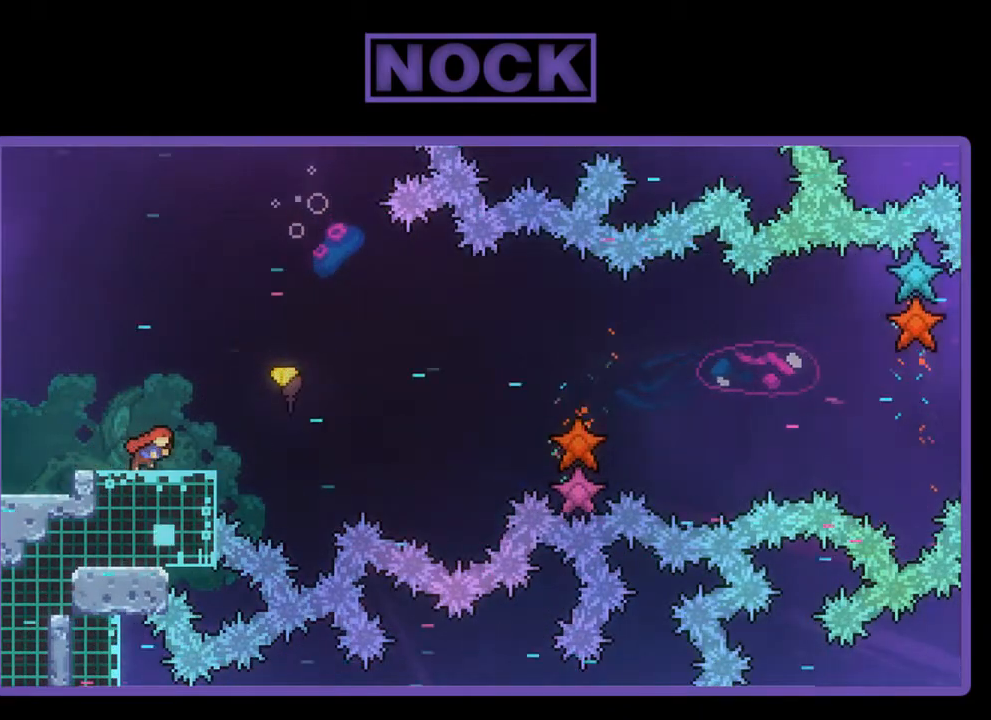
{"buttons": ["CROSS", "R2"], "left_stick": "right", "events": [[417, "CROSS", "down"]]}
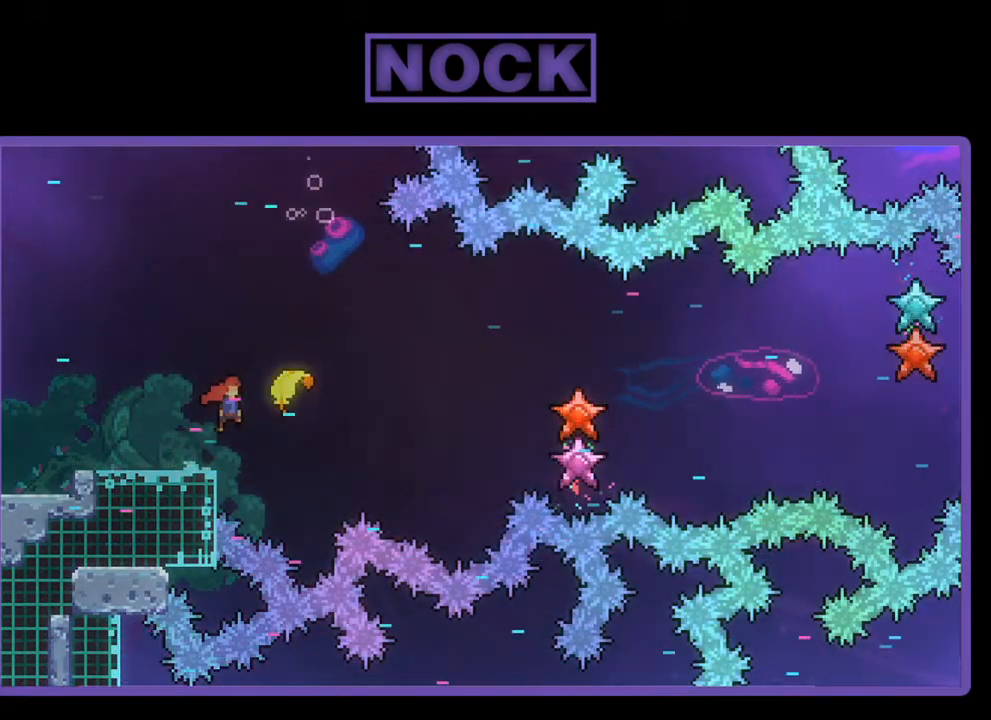
{"buttons": ["R2"], "left_stick": "right", "events": [[117, "CROSS", "up"]]}